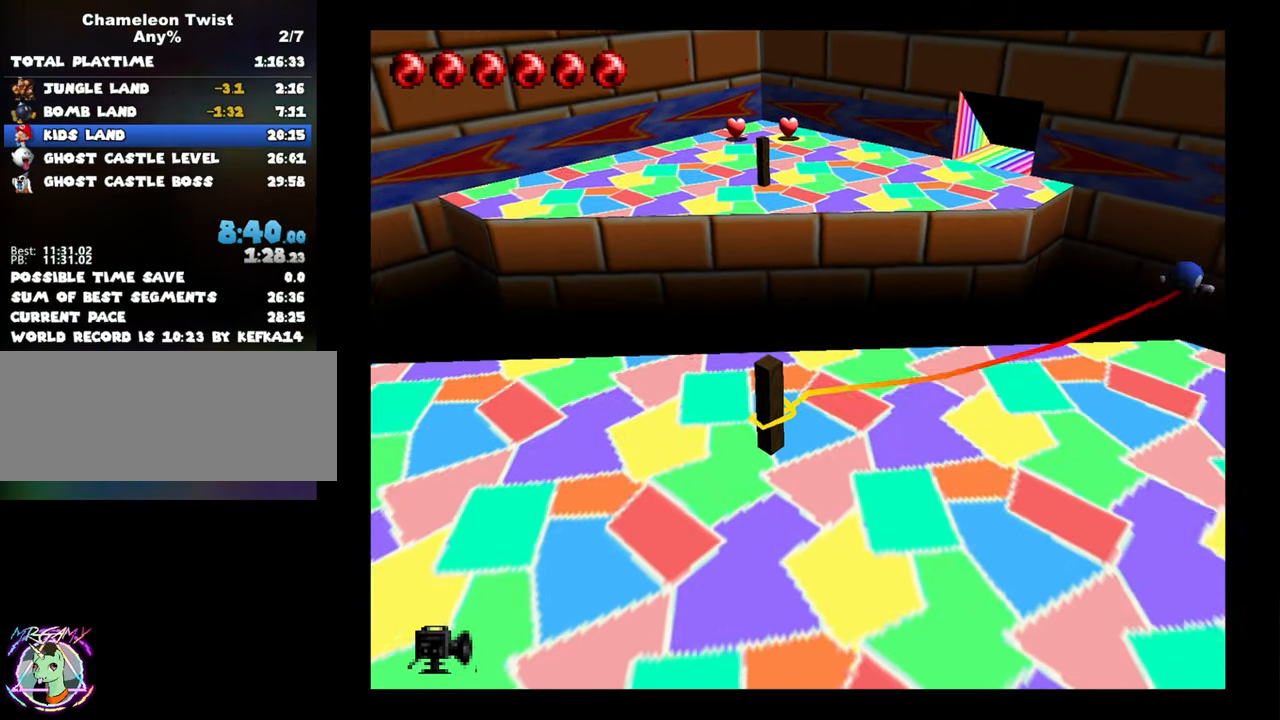
Gameplay with a controller (Nintendo layout); each line is a JSON object with the inputs held at the frame after it. "button_events" lists button changes between this image and that frame as [ms after this image, input, new state], when the widget could be followed in between (sticks are given only as held states). Not read: L3 R3.
{"buttons": ["A", "B"], "left_stick": "down-right", "button_events": []}
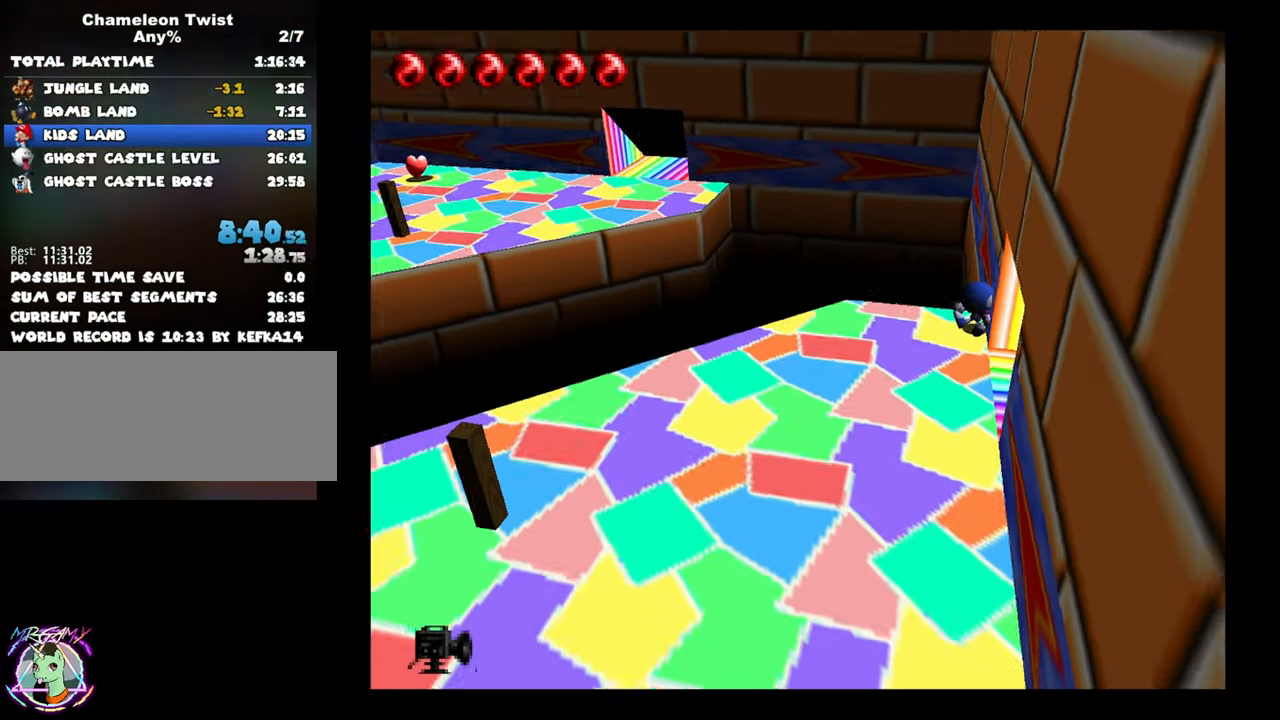
{"buttons": [], "left_stick": "down-right", "button_events": [[117, "A", "up"], [200, "B", "up"]]}
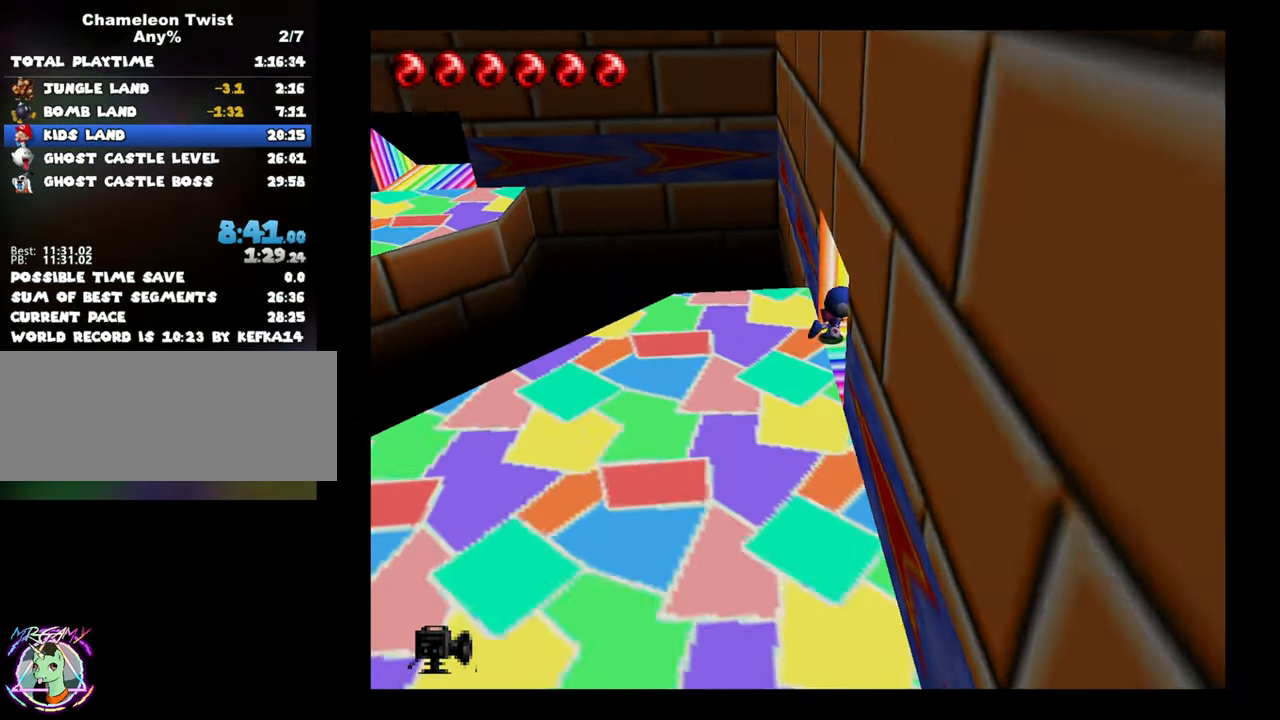
{"buttons": [], "left_stick": "center", "button_events": []}
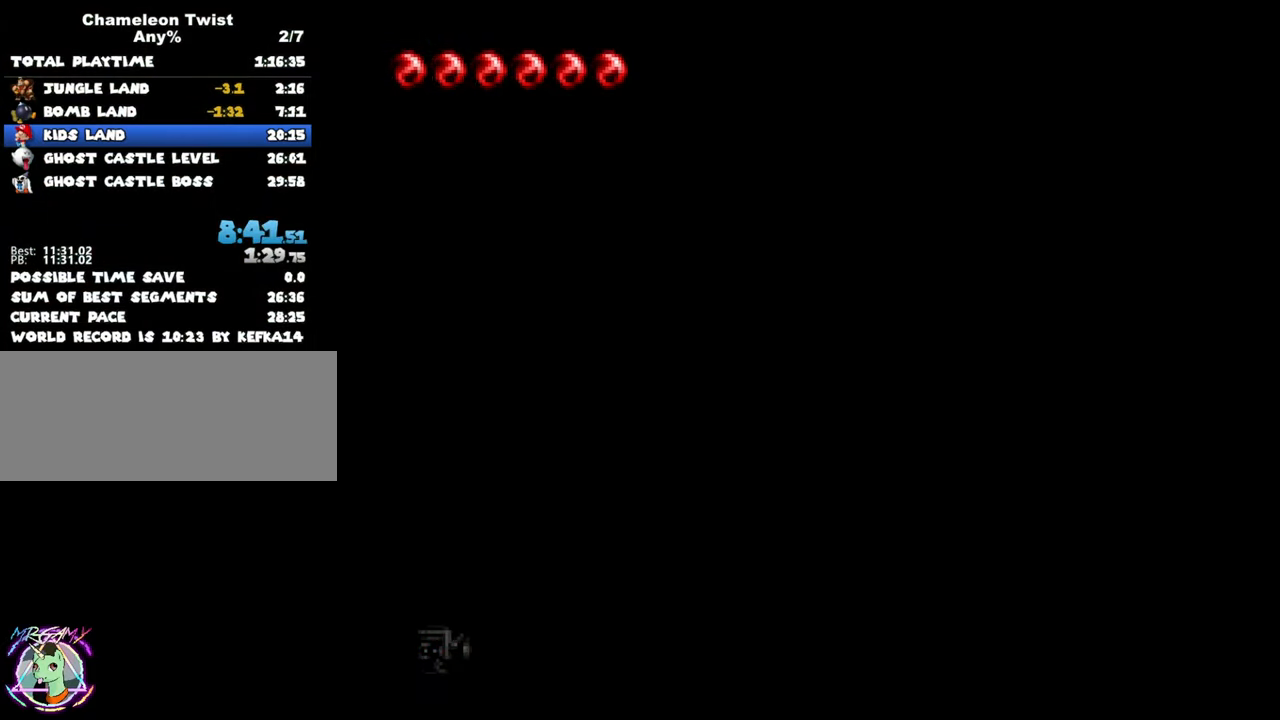
{"buttons": [], "left_stick": "center", "button_events": []}
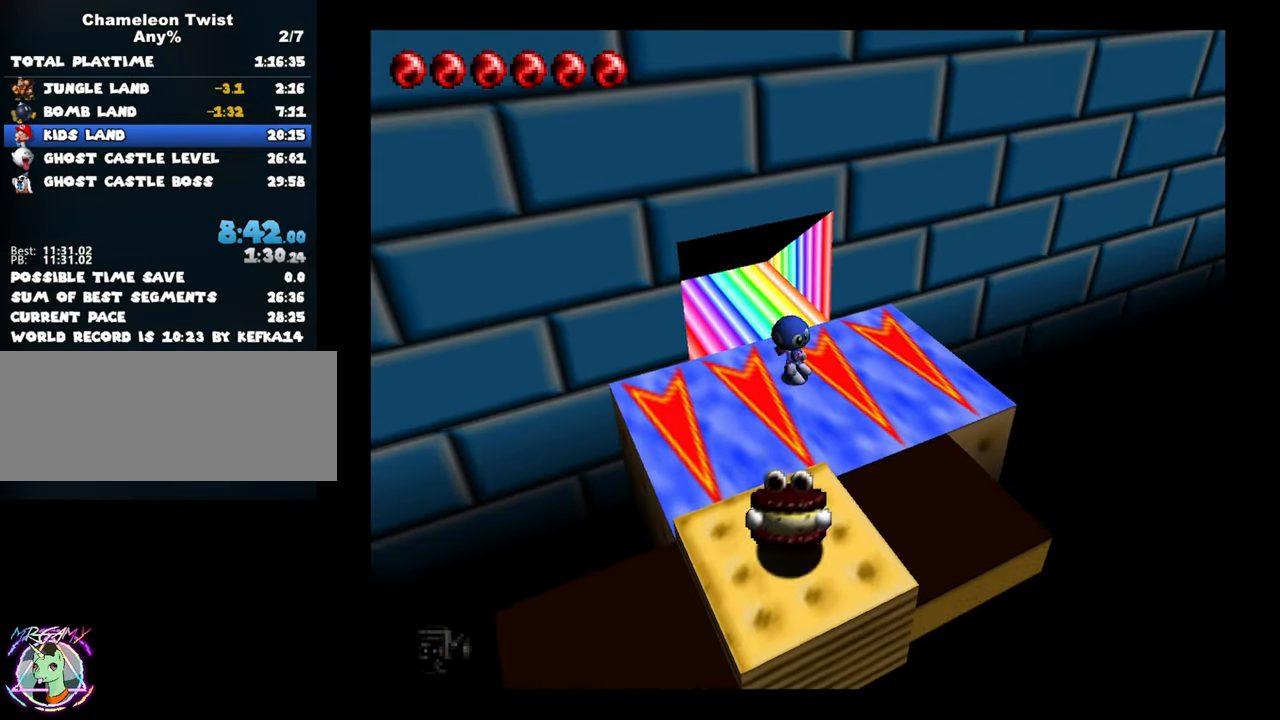
{"buttons": [], "left_stick": "down-right", "button_events": []}
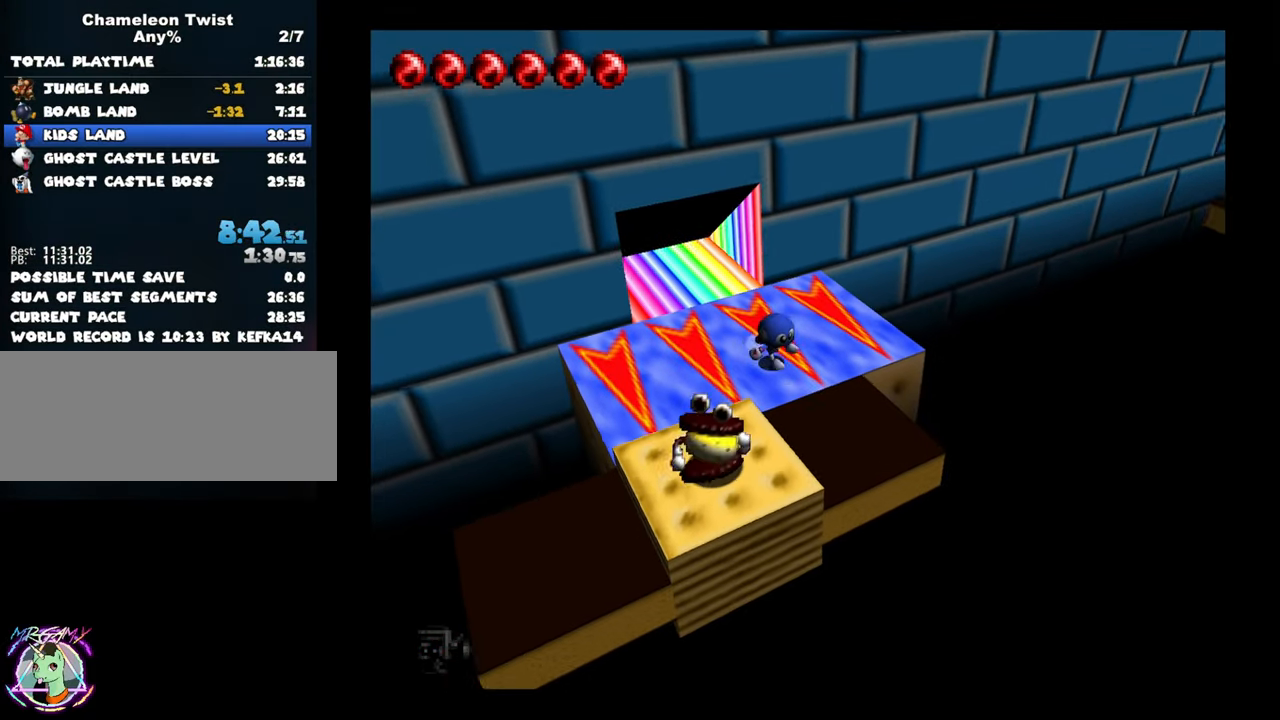
{"buttons": [], "left_stick": "center", "button_events": []}
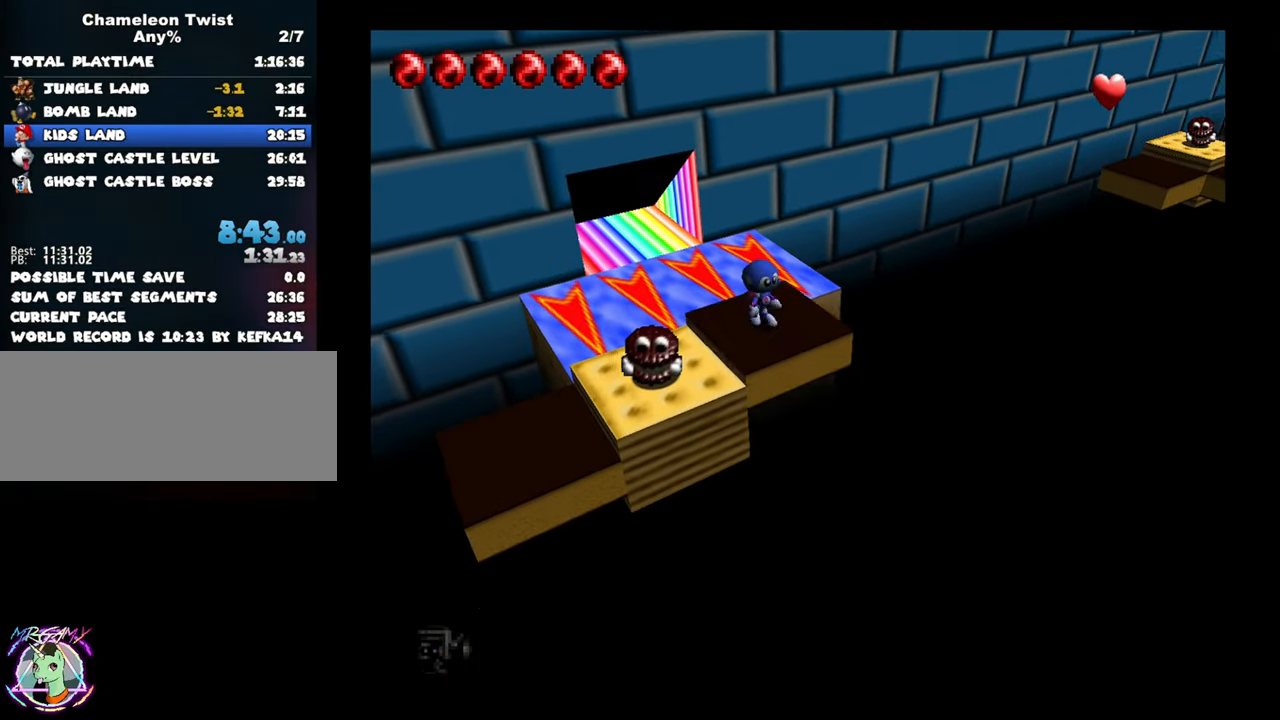
{"buttons": [], "left_stick": "center", "button_events": []}
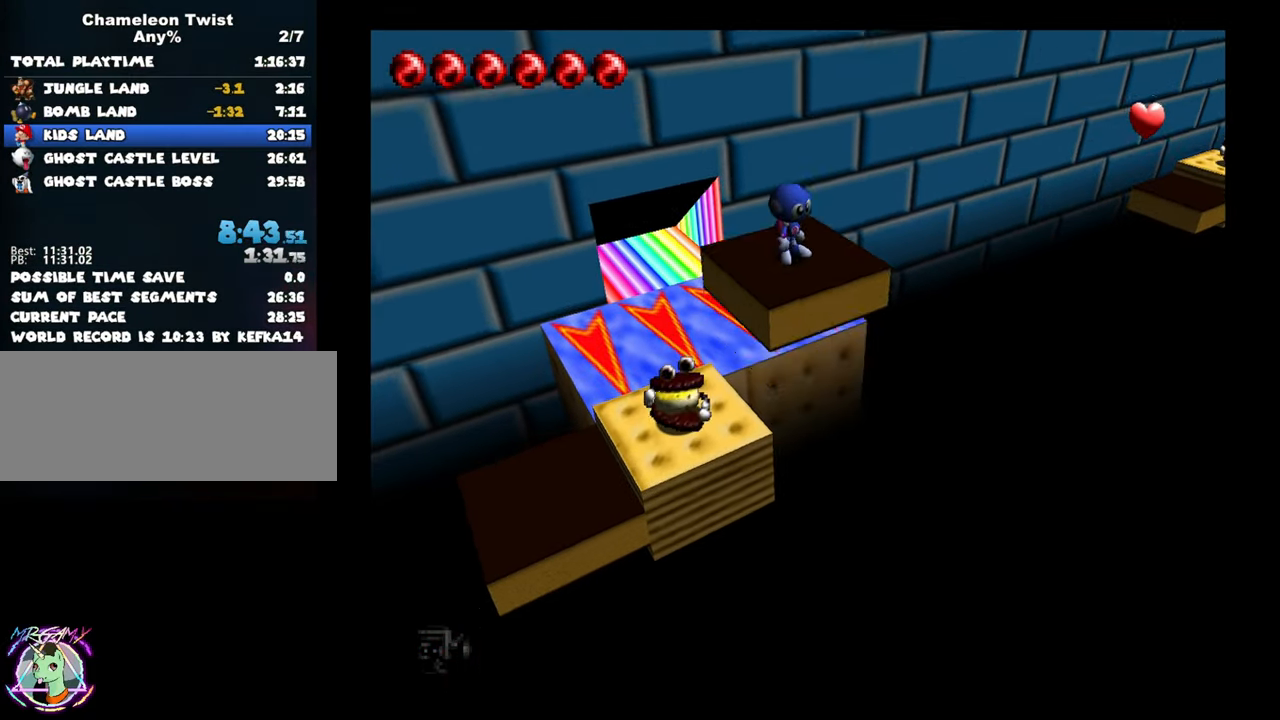
{"buttons": [], "left_stick": "center", "button_events": []}
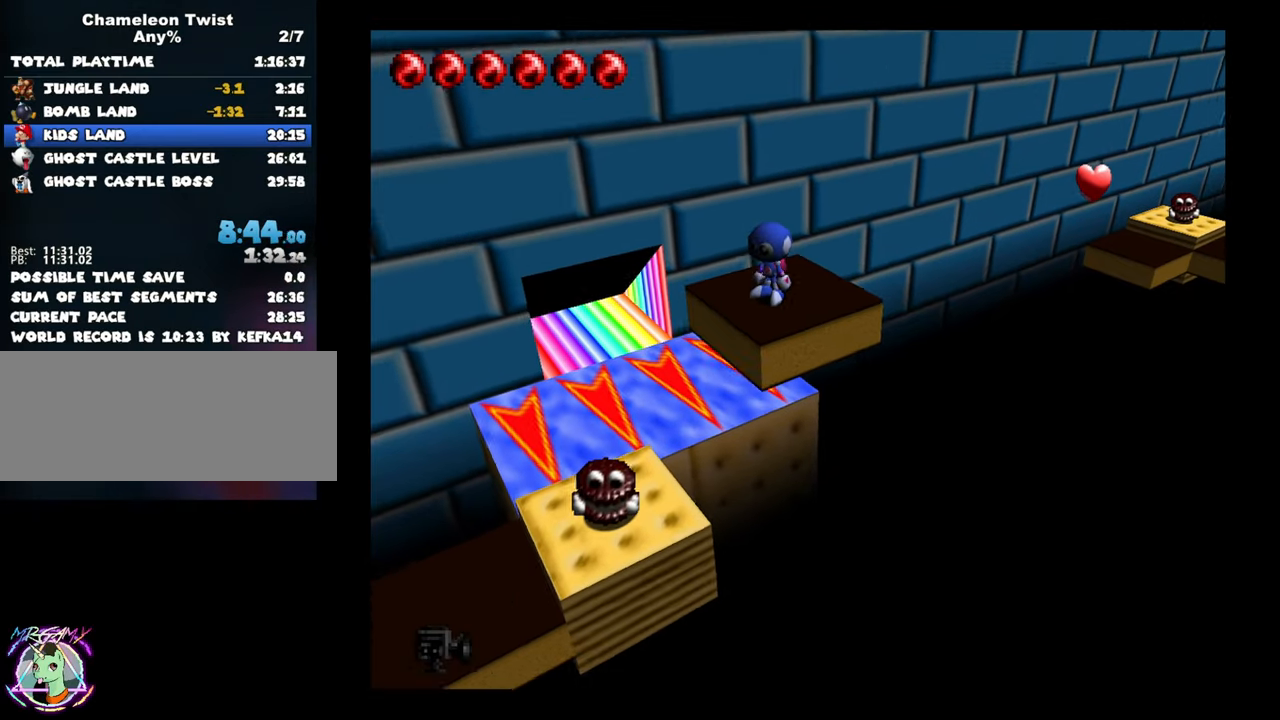
{"buttons": [], "left_stick": "center", "button_events": []}
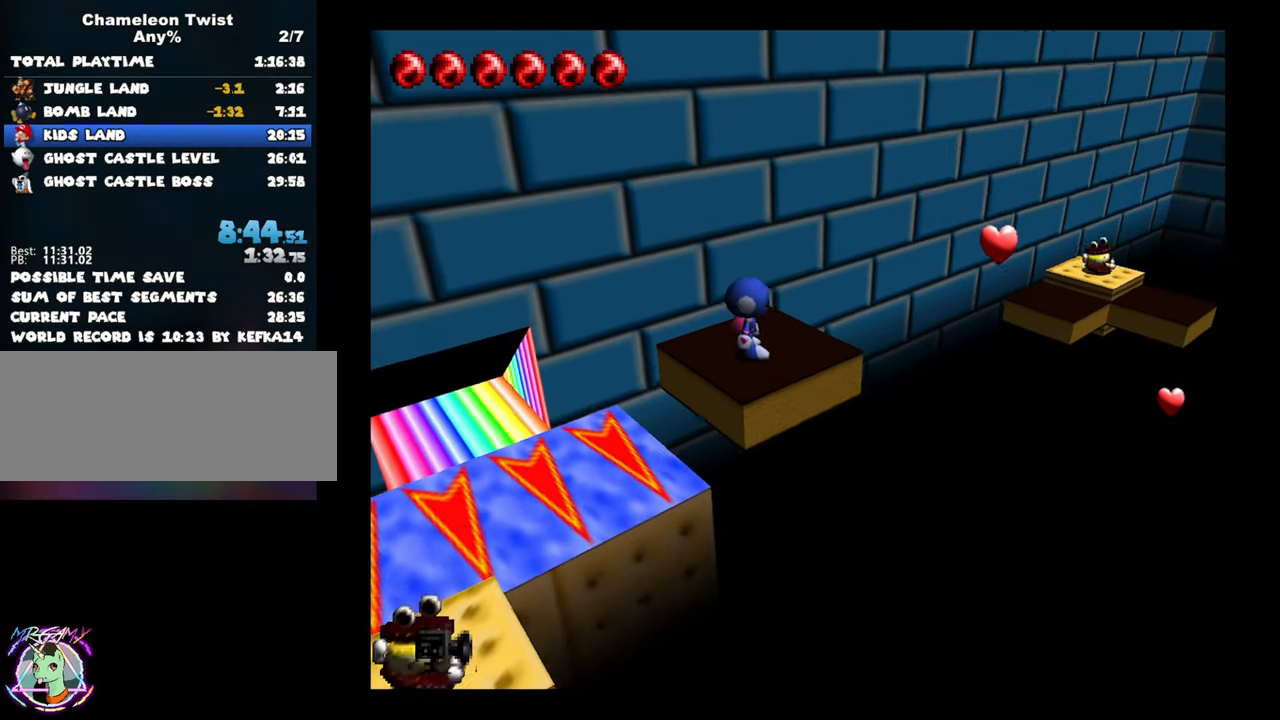
{"buttons": [], "left_stick": "center", "button_events": []}
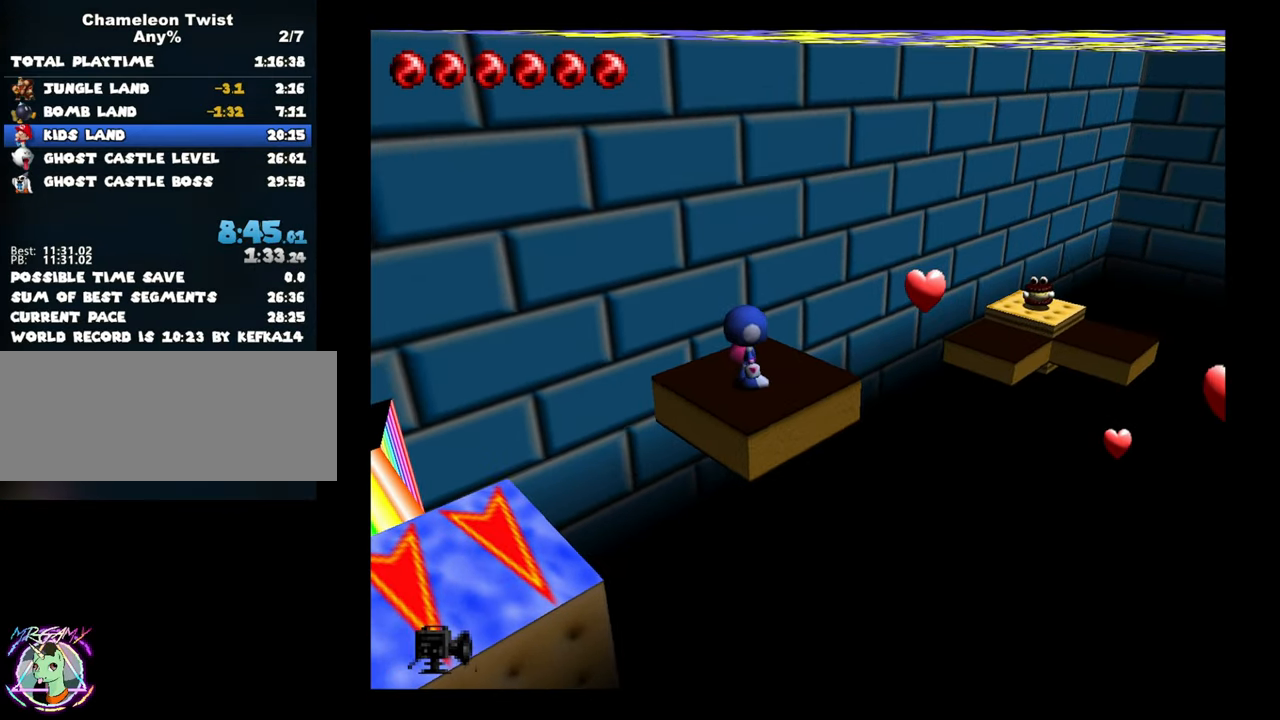
{"buttons": [], "left_stick": "up-right", "button_events": []}
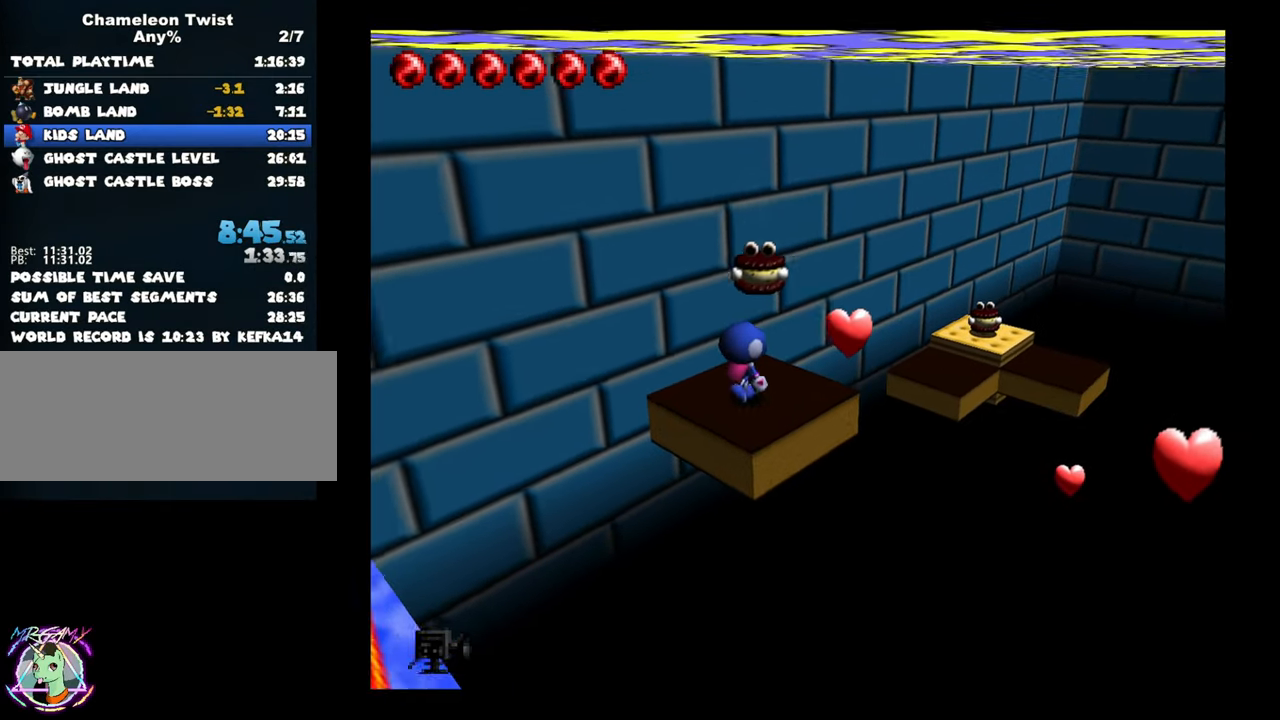
{"buttons": ["A"], "left_stick": "up", "button_events": [[266, "A", "down"]]}
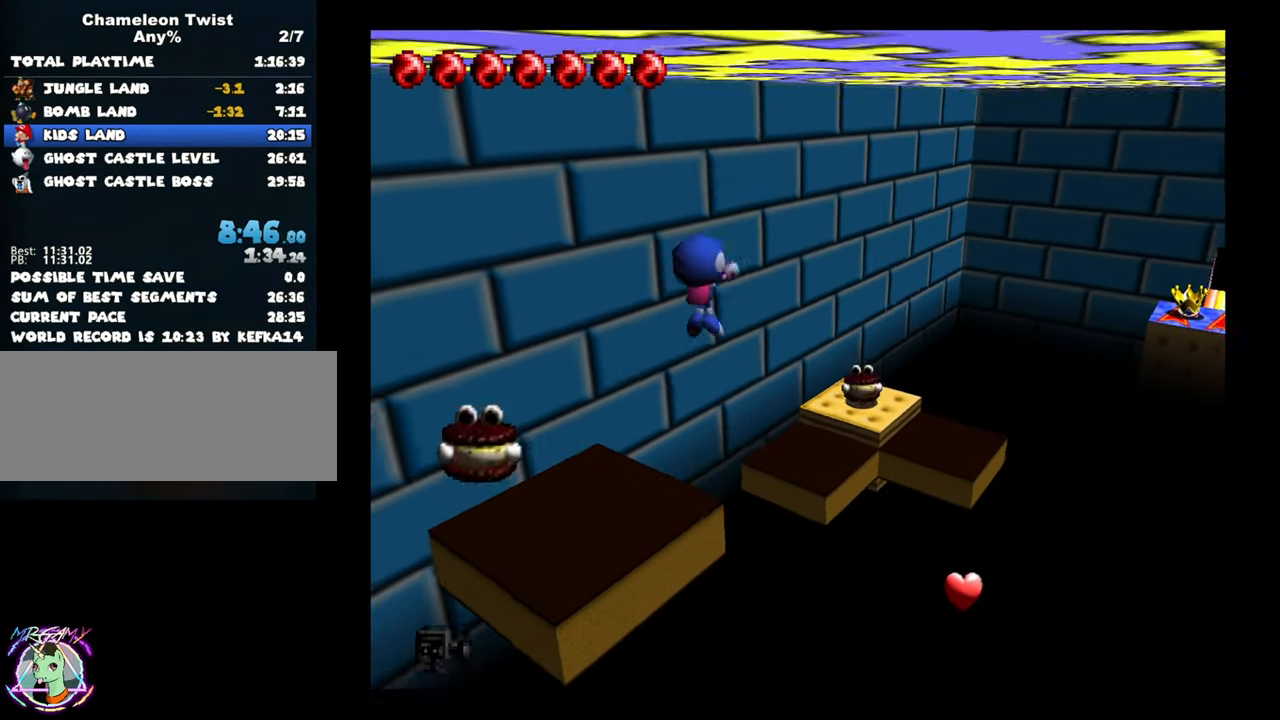
{"buttons": [], "left_stick": "up-left", "button_events": [[433, "A", "up"]]}
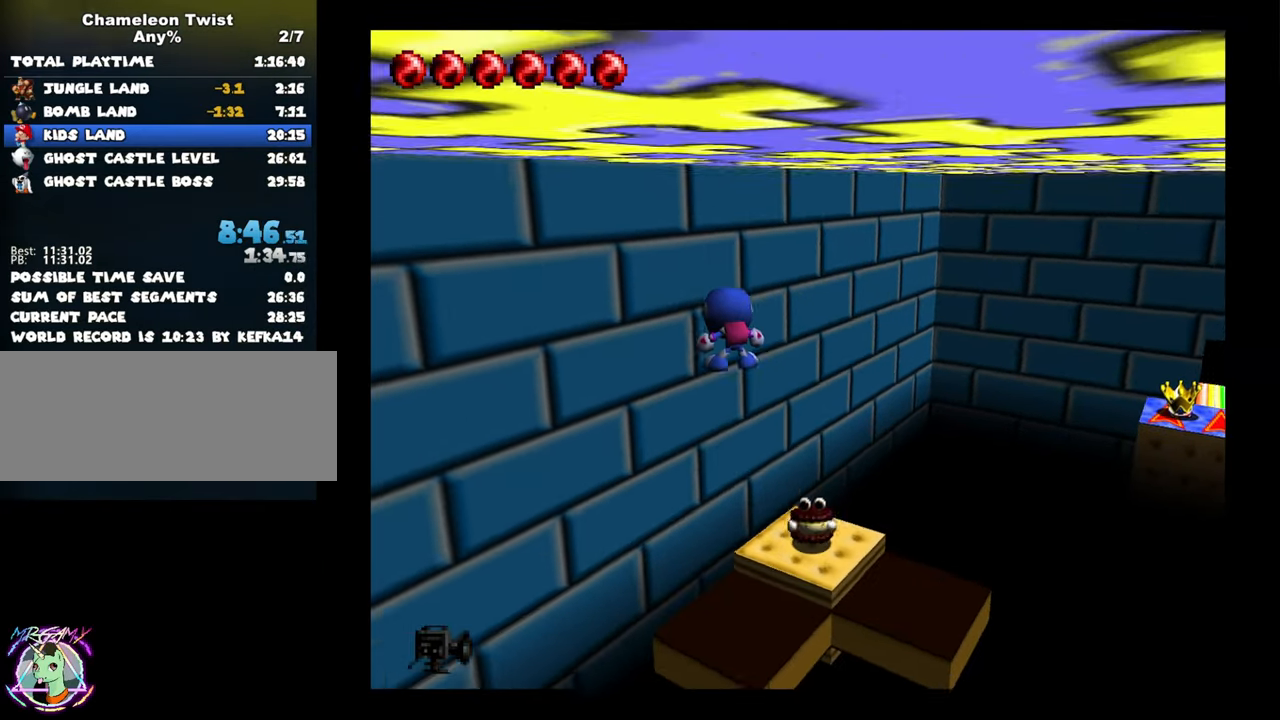
{"buttons": [], "left_stick": "up-right", "button_events": []}
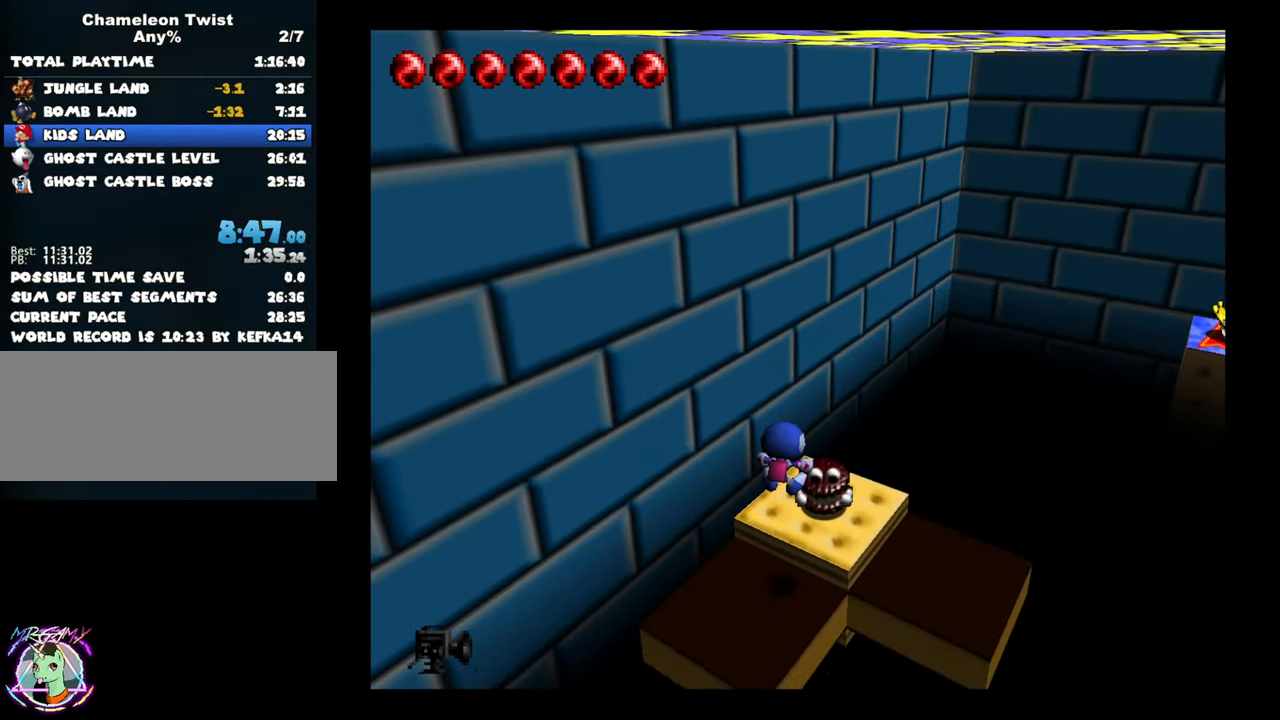
{"buttons": [], "left_stick": "right", "button_events": []}
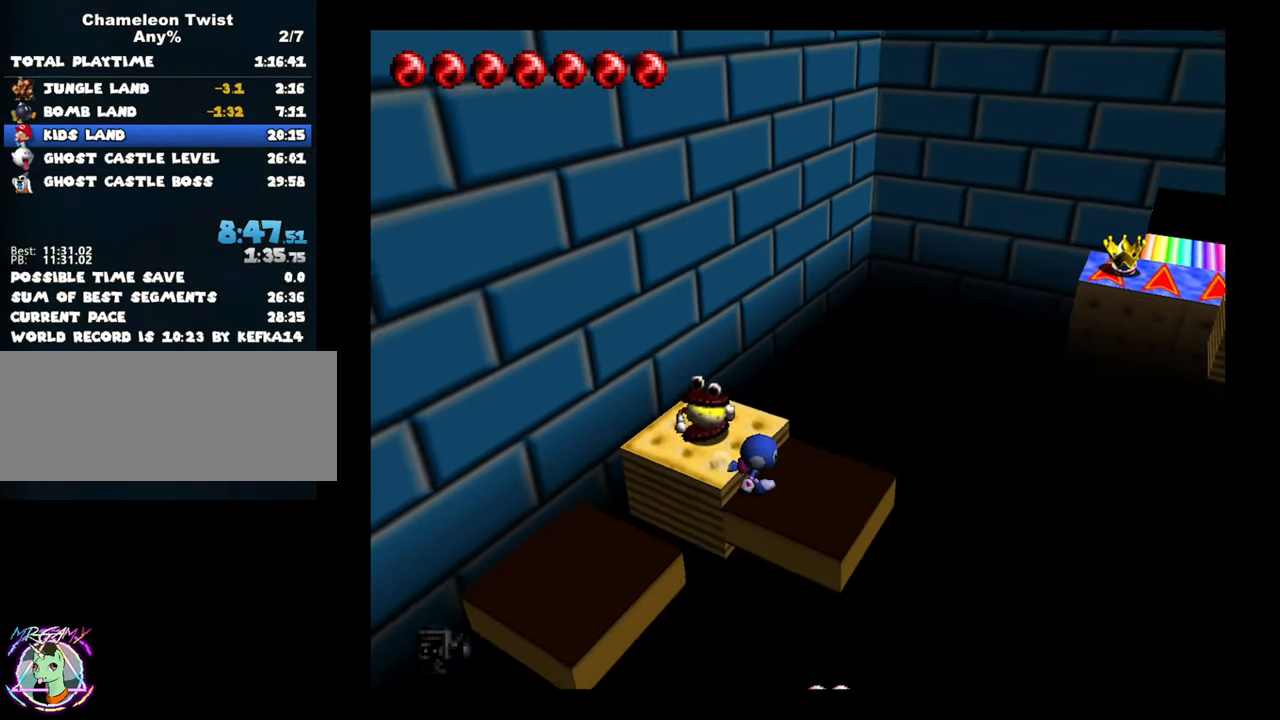
{"buttons": [], "left_stick": "center", "button_events": []}
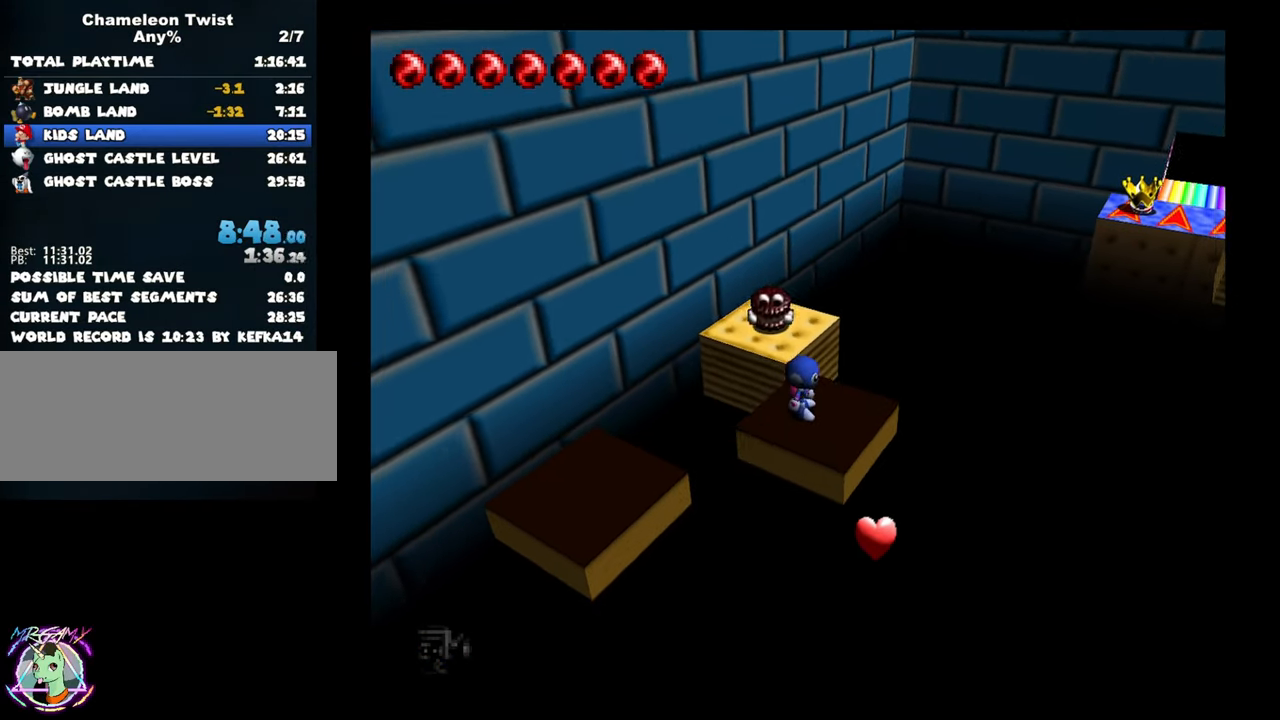
{"buttons": [], "left_stick": "center", "button_events": []}
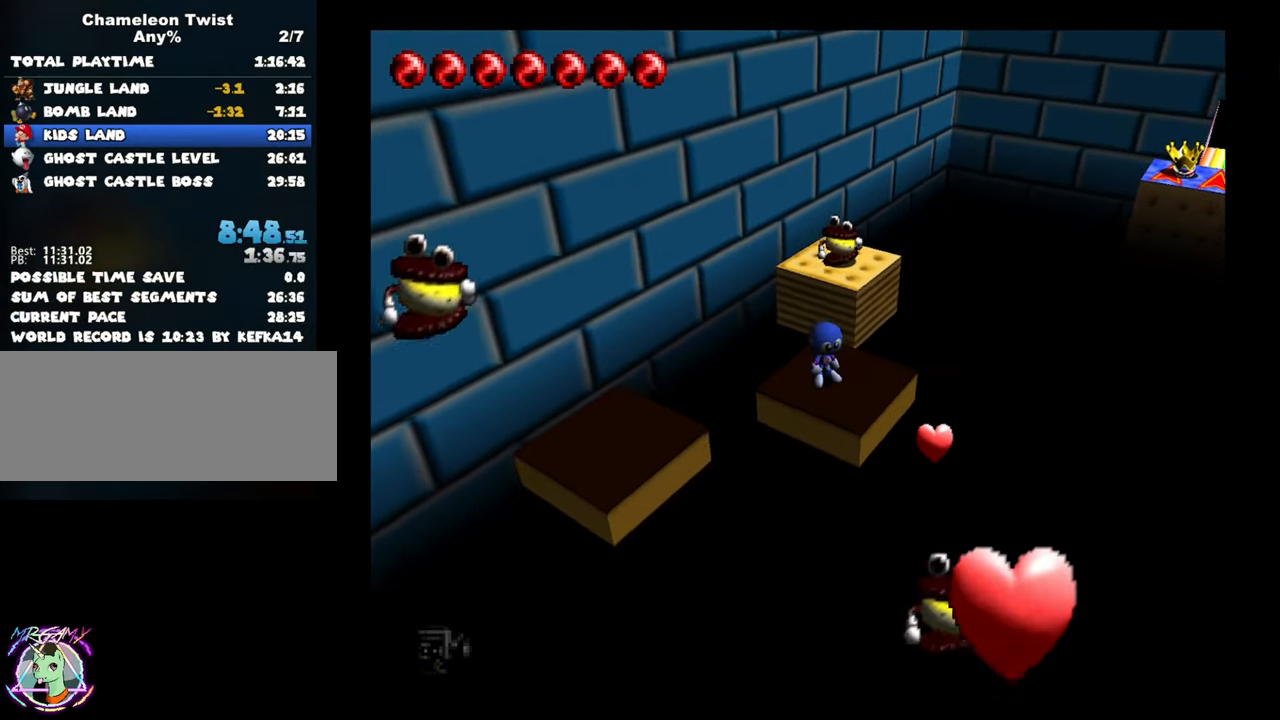
{"buttons": [], "left_stick": "center", "button_events": []}
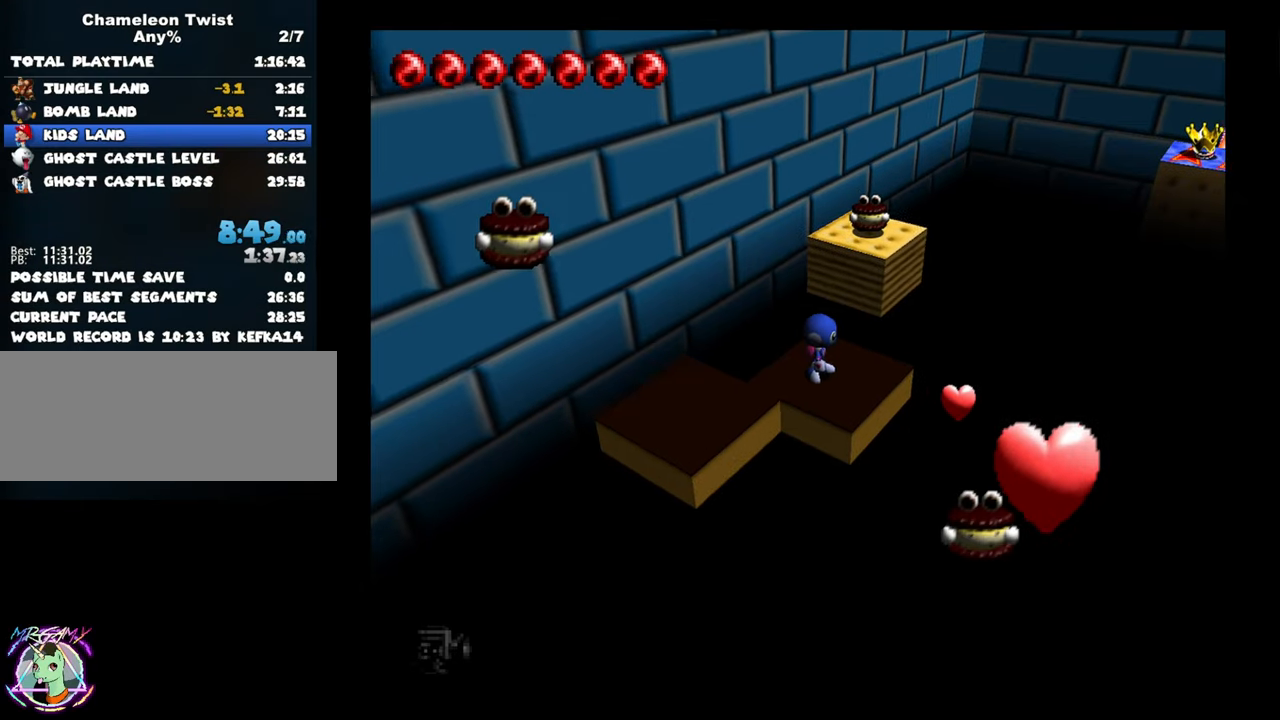
{"buttons": [], "left_stick": "center", "button_events": []}
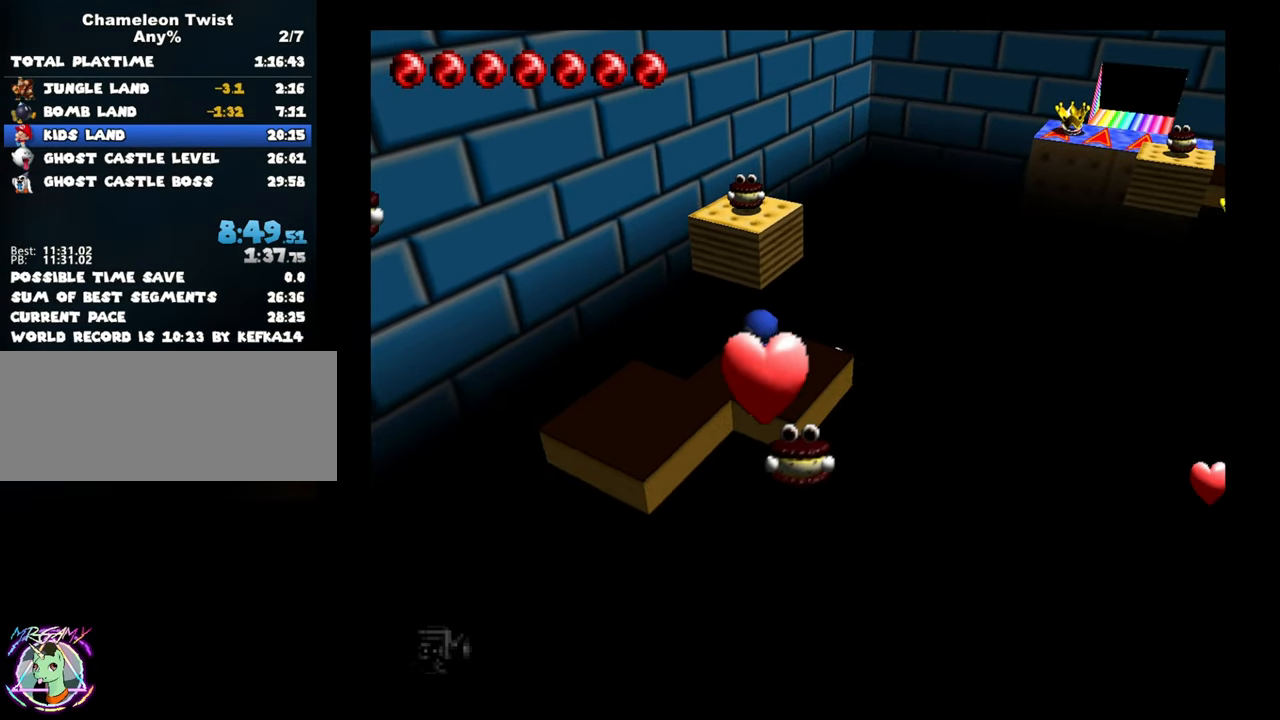
{"buttons": [], "left_stick": "center", "button_events": []}
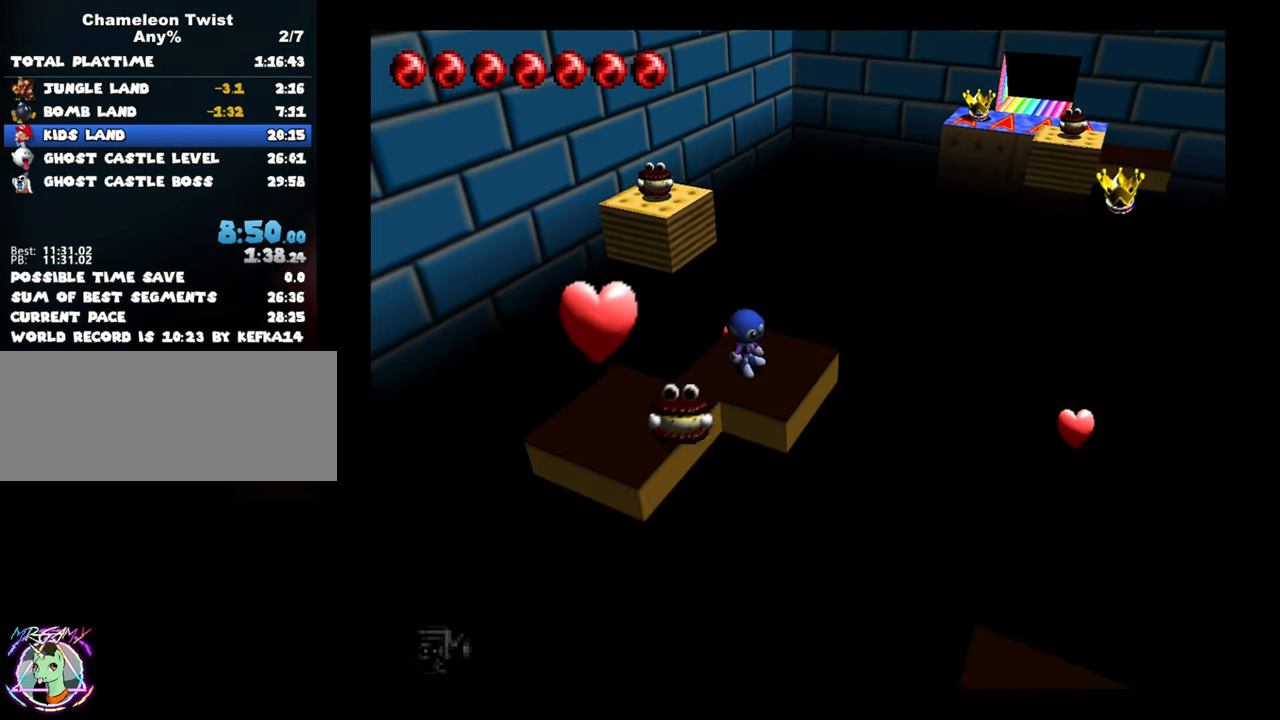
{"buttons": [], "left_stick": "center", "button_events": []}
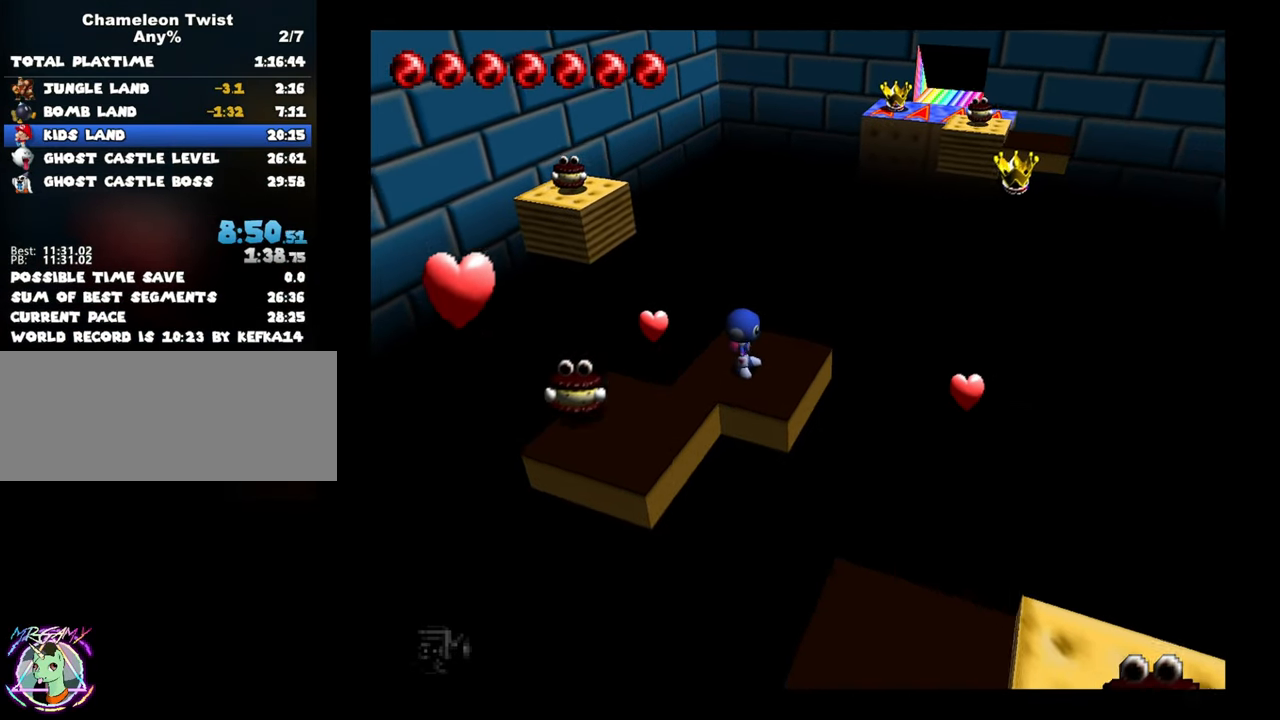
{"buttons": [], "left_stick": "center", "button_events": []}
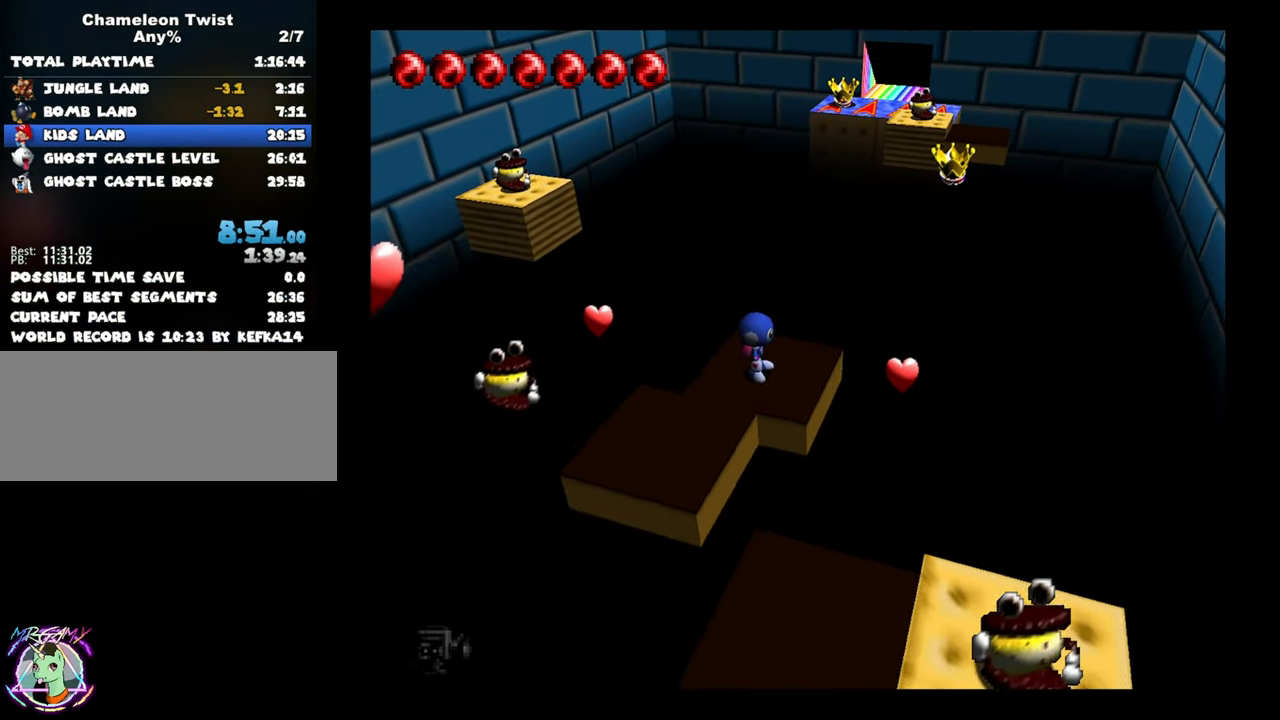
{"buttons": [], "left_stick": "right", "button_events": []}
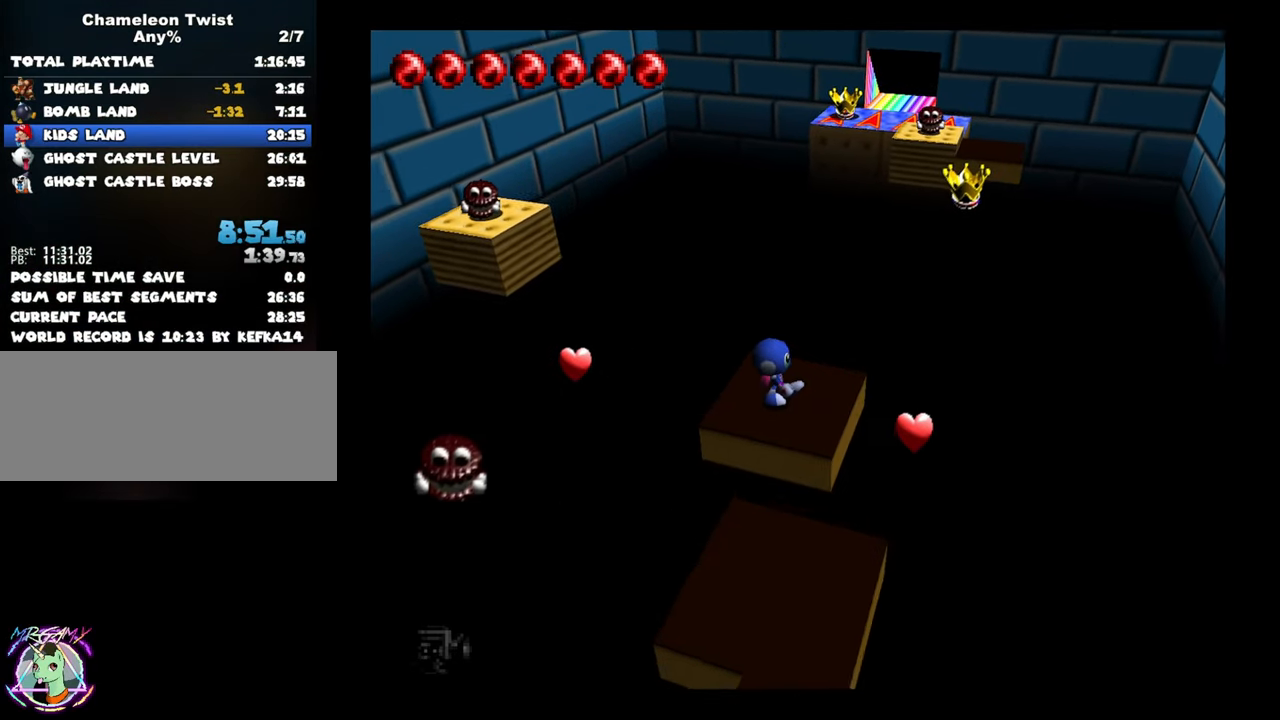
{"buttons": [], "left_stick": "center", "button_events": []}
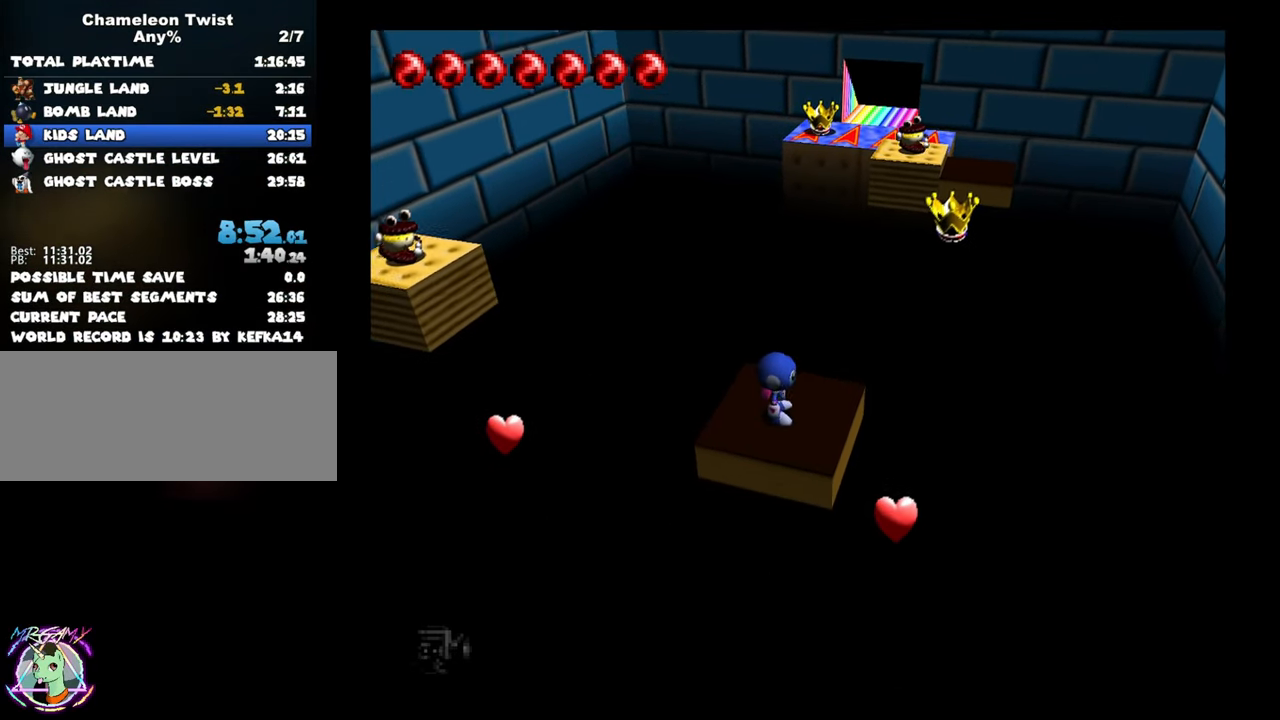
{"buttons": [], "left_stick": "center", "button_events": []}
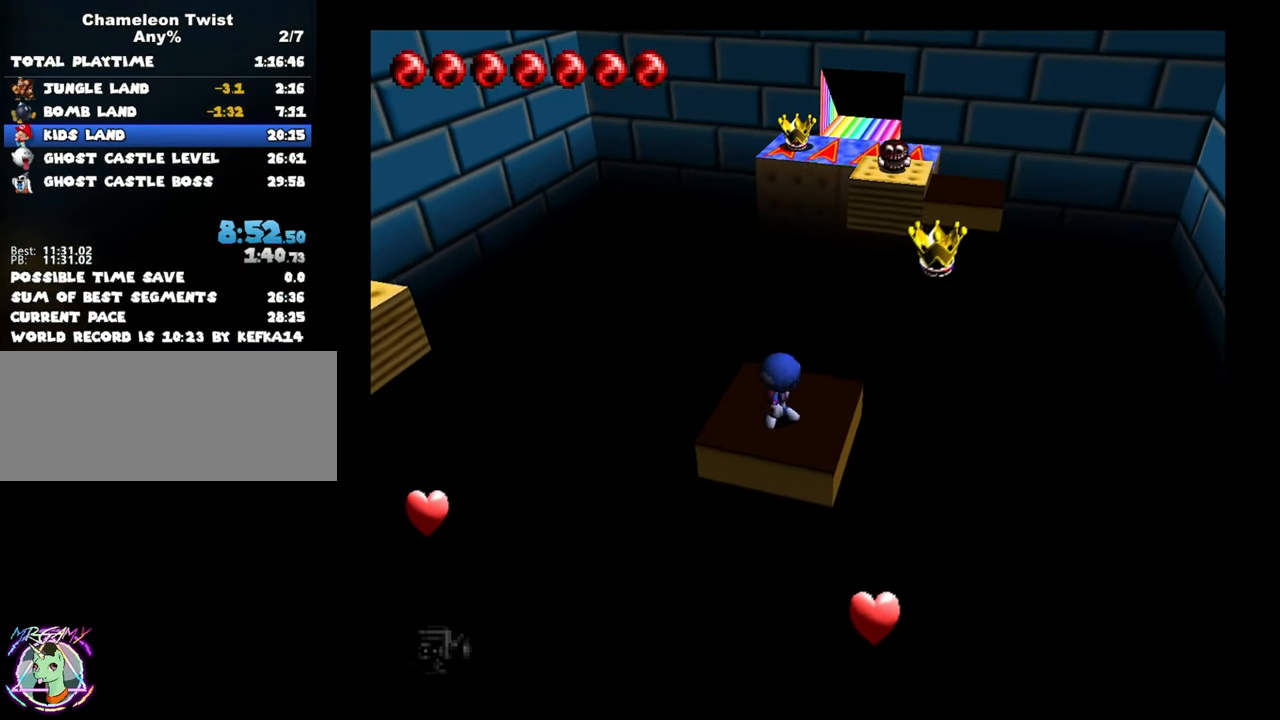
{"buttons": [], "left_stick": "up-right", "button_events": []}
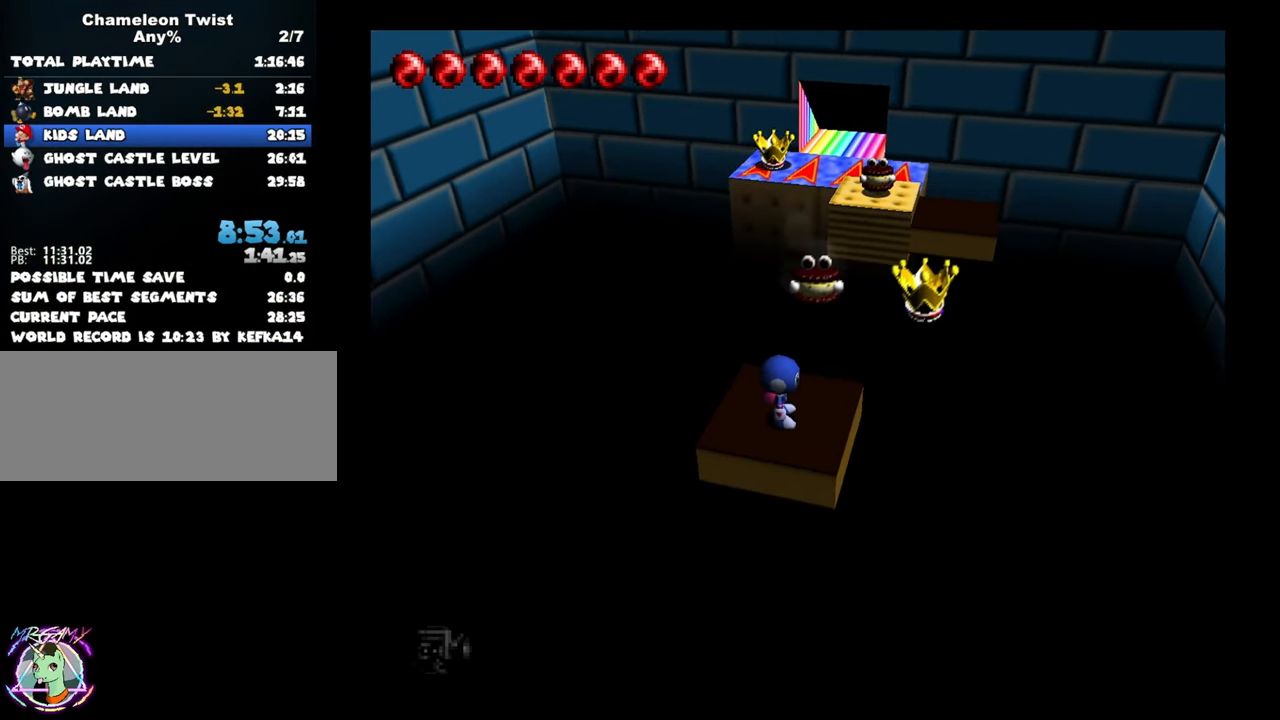
{"buttons": ["B"], "left_stick": "center", "button_events": [[100, "B", "down"]]}
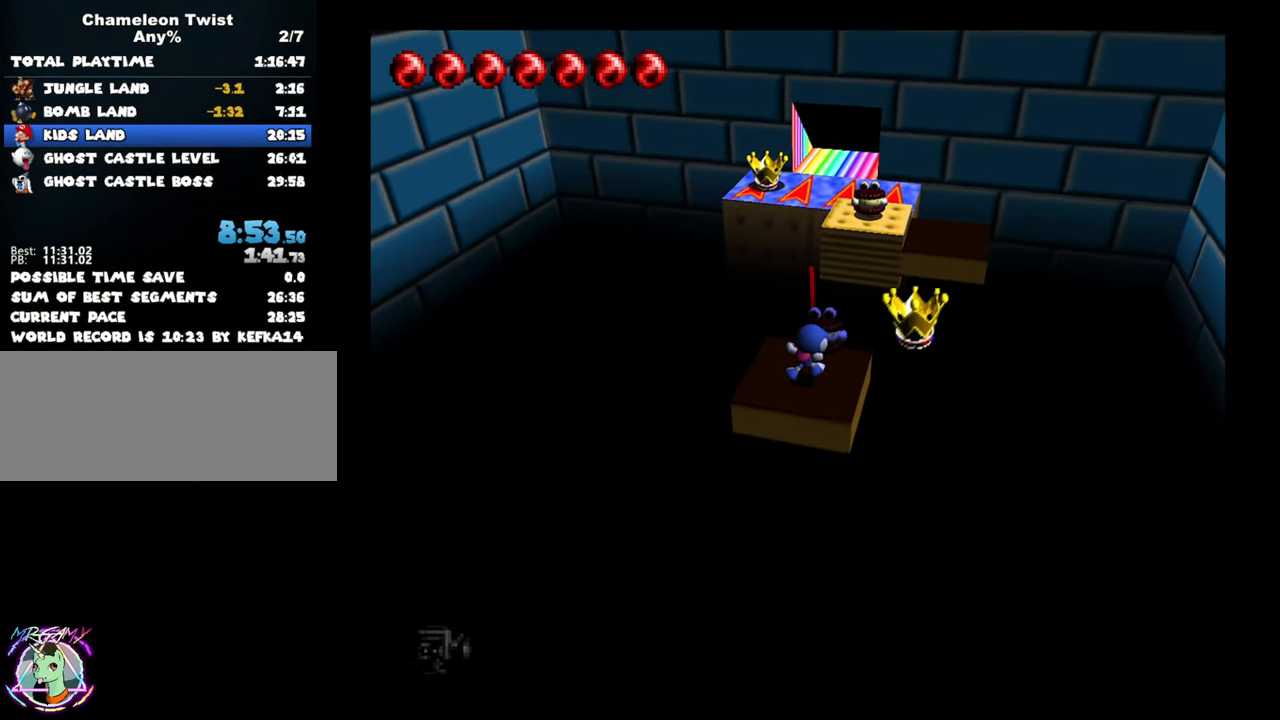
{"buttons": ["B"], "left_stick": "center", "button_events": [[100, "B", "up"], [400, "B", "down"]]}